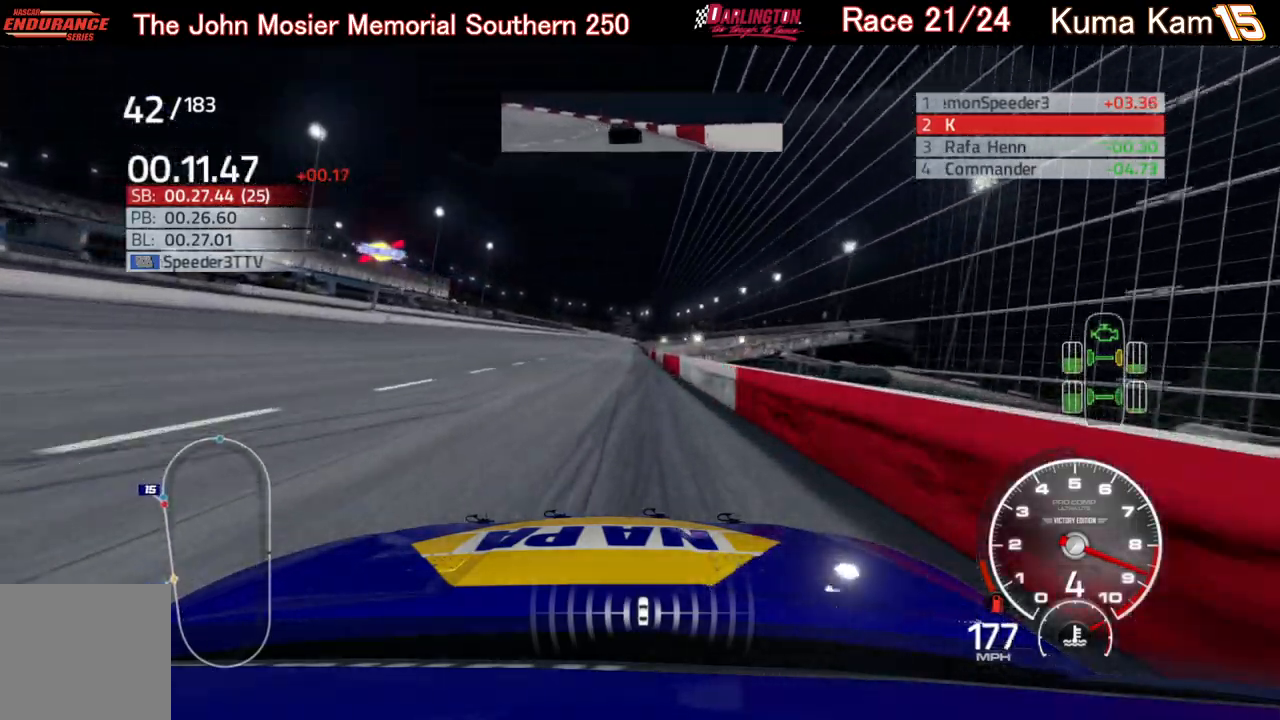
Gameplay with a controller (Xbox layout); each line is a JSON object with the inputs held at the frame after it. "events" lists button and stick changes between this image and that frame as [ms after this image, input, new state], when the widget could be followed in between.
{"buttons": ["R2"], "left_stick": "up-right", "right_stick": "center", "events": [[450, "left_stick", "up-right"]]}
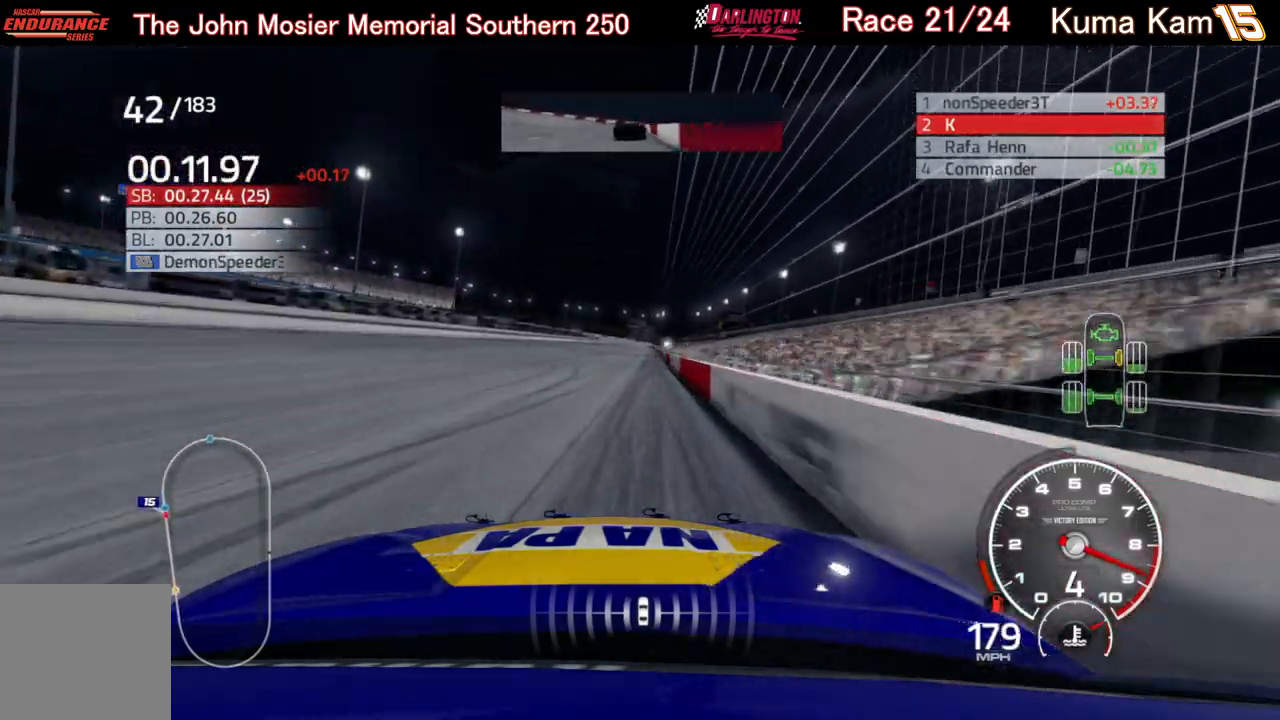
{"buttons": ["R2"], "left_stick": "center", "right_stick": "center", "events": [[67, "left_stick", "center"], [233, "left_stick", "up-right"], [333, "left_stick", "center"]]}
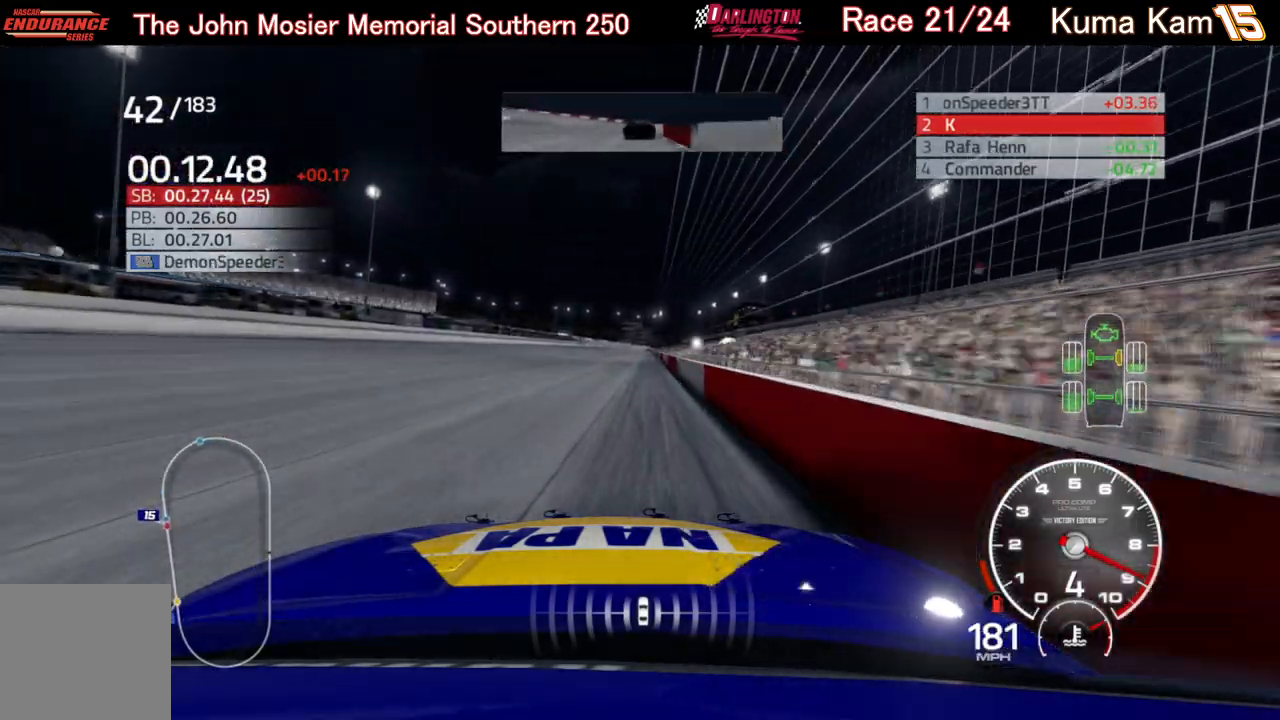
{"buttons": ["R2"], "left_stick": "center", "right_stick": "center", "events": [[117, "left_stick", "up-right"], [233, "left_stick", "center"], [383, "left_stick", "up-right"], [500, "left_stick", "center"]]}
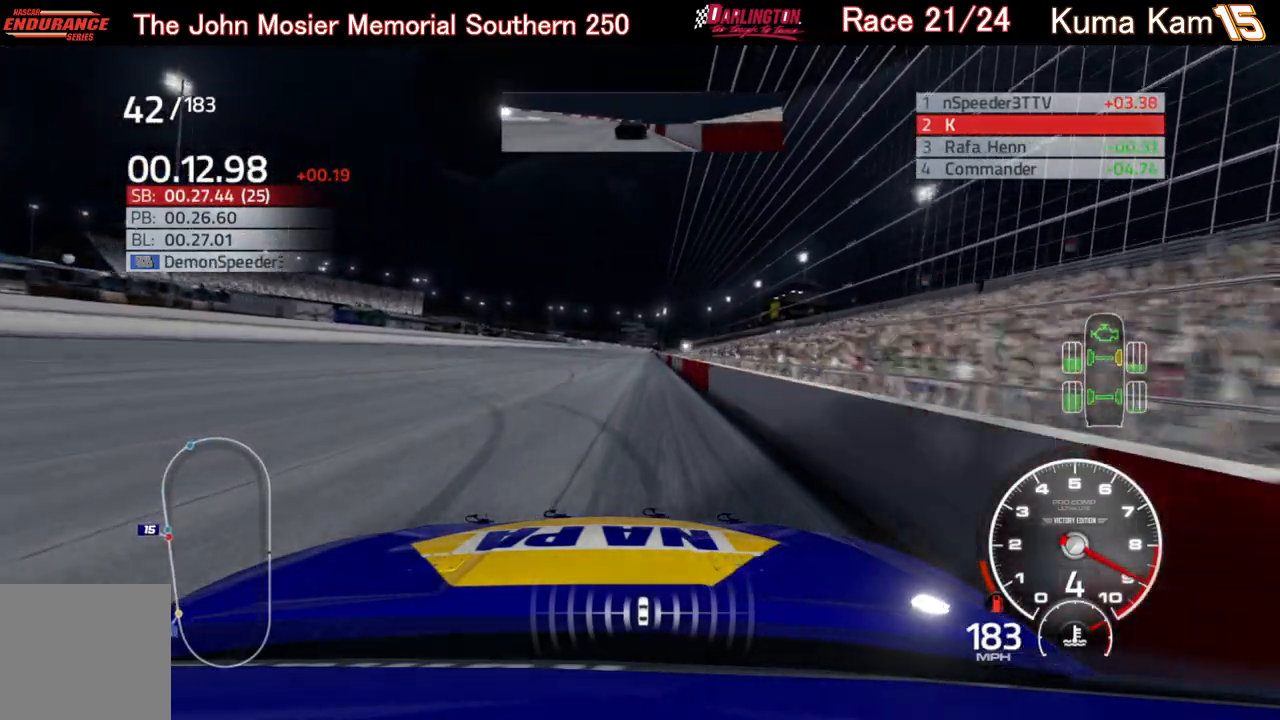
{"buttons": ["R2"], "left_stick": "right", "right_stick": "center", "events": [[150, "left_stick", "up-right"], [267, "left_stick", "center"], [467, "left_stick", "right"]]}
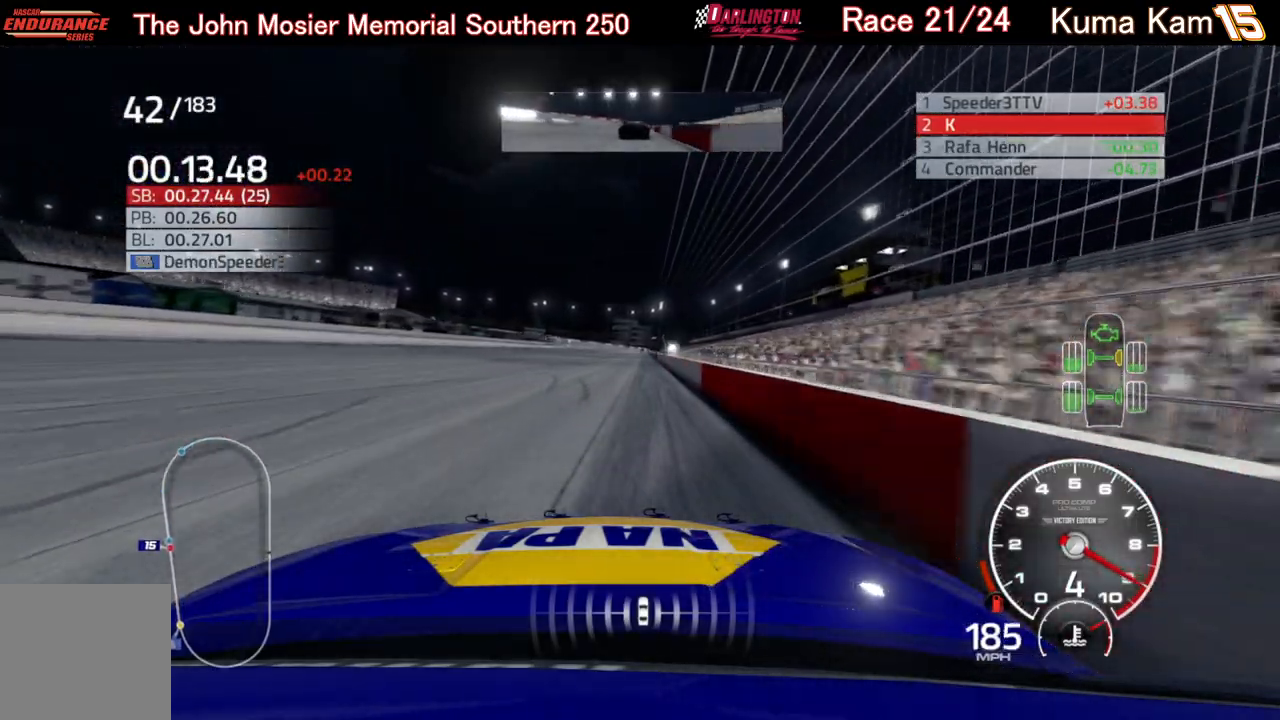
{"buttons": ["R2"], "left_stick": "center", "right_stick": "center", "events": [[33, "left_stick", "center"], [267, "left_stick", "right"], [333, "left_stick", "center"]]}
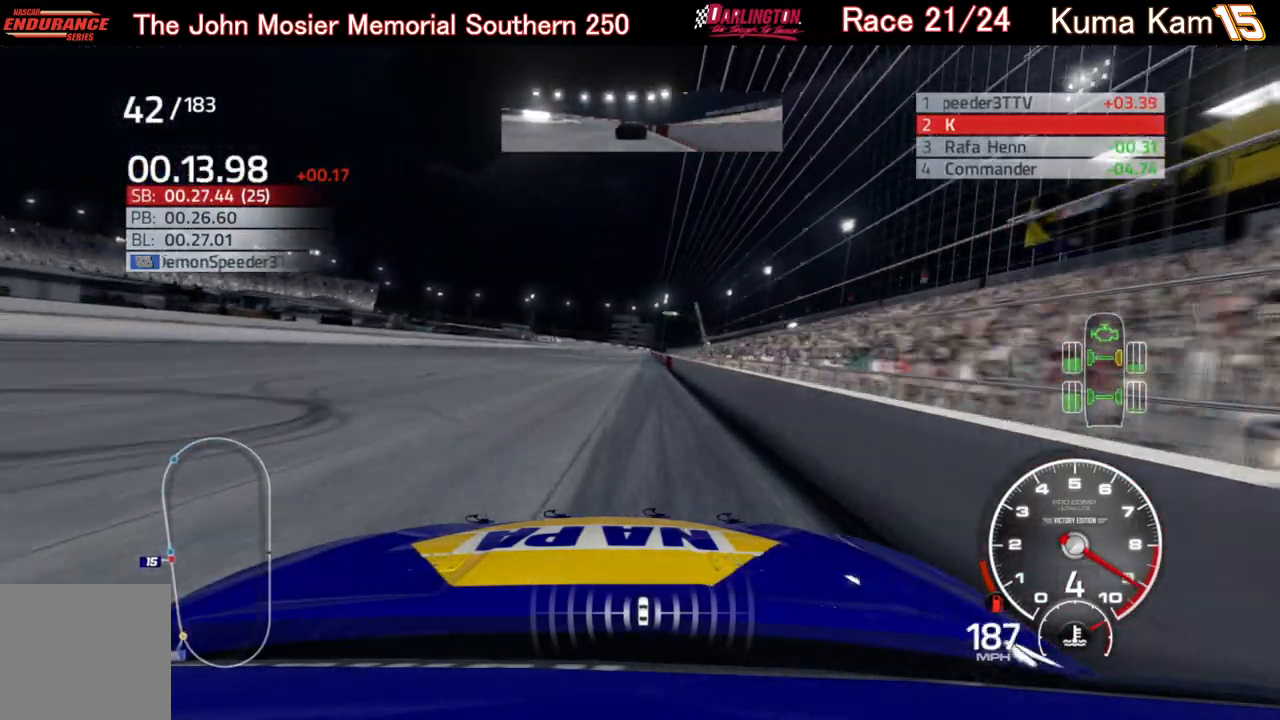
{"buttons": ["R2"], "left_stick": "center", "right_stick": "center", "events": [[50, "left_stick", "right"], [117, "left_stick", "center"], [283, "left_stick", "right"], [367, "left_stick", "center"]]}
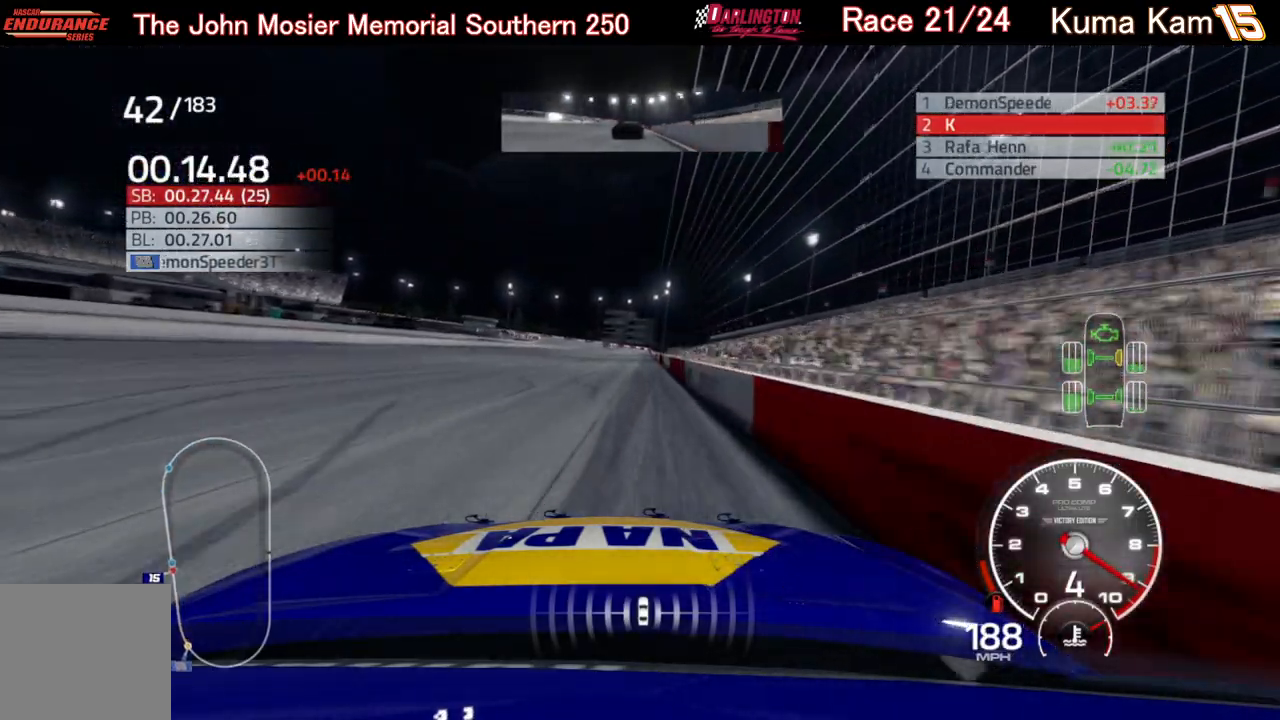
{"buttons": ["R2"], "left_stick": "right", "right_stick": "center", "events": [[167, "left_stick", "right"], [250, "left_stick", "center"], [500, "left_stick", "right"]]}
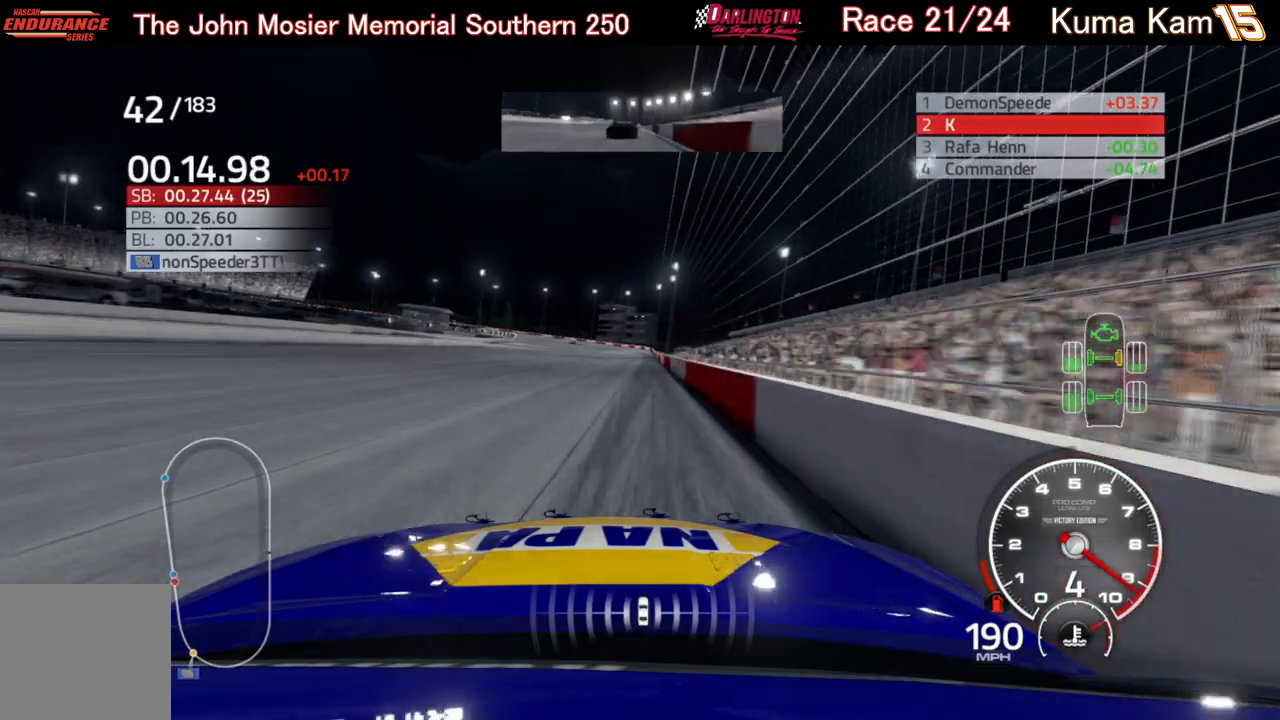
{"buttons": ["R2"], "left_stick": "center", "right_stick": "center", "events": [[67, "left_stick", "center"], [333, "left_stick", "right"], [467, "left_stick", "center"]]}
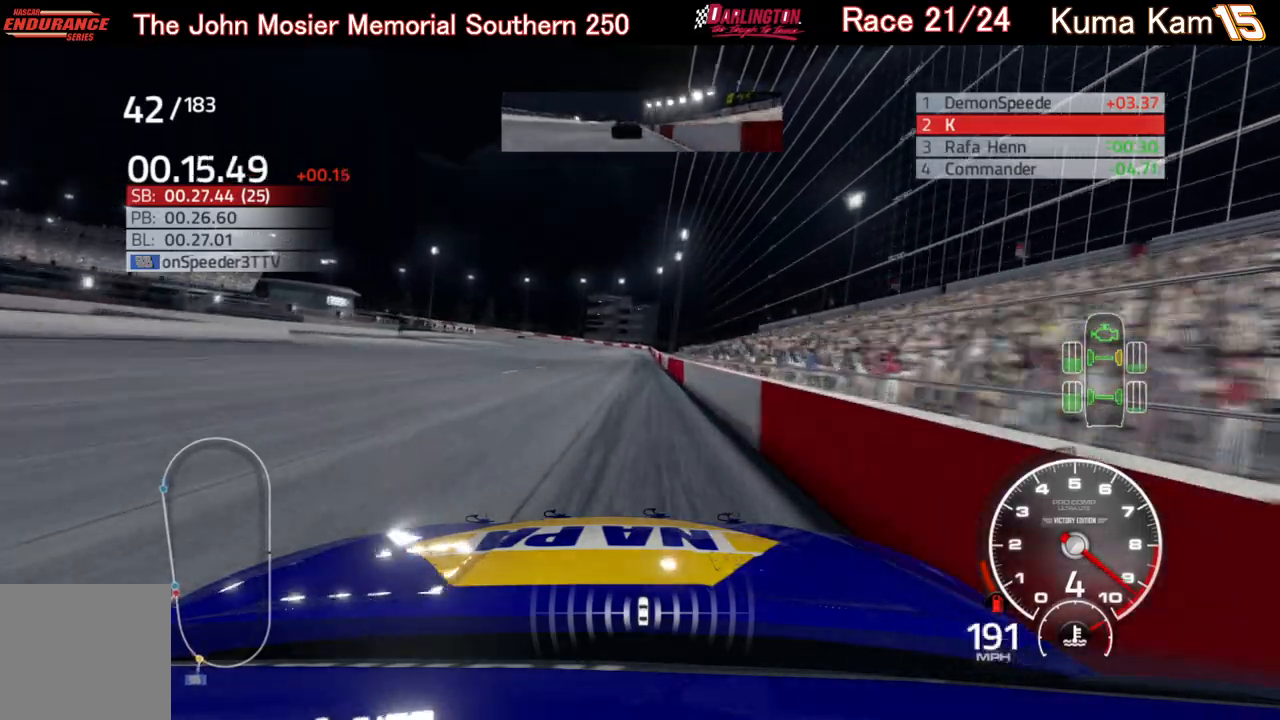
{"buttons": ["R2"], "left_stick": "center", "right_stick": "center", "events": []}
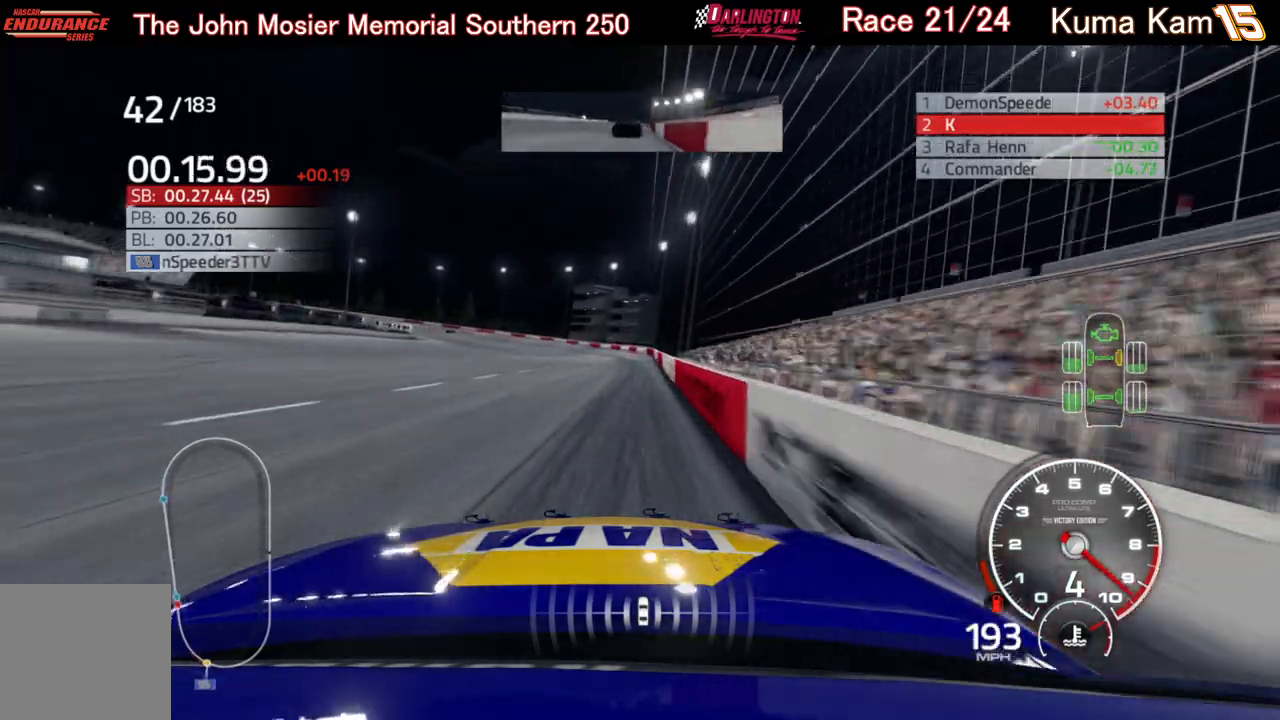
{"buttons": ["R2"], "left_stick": "left", "right_stick": "center", "events": [[100, "left_stick", "down-left"], [167, "left_stick", "left"]]}
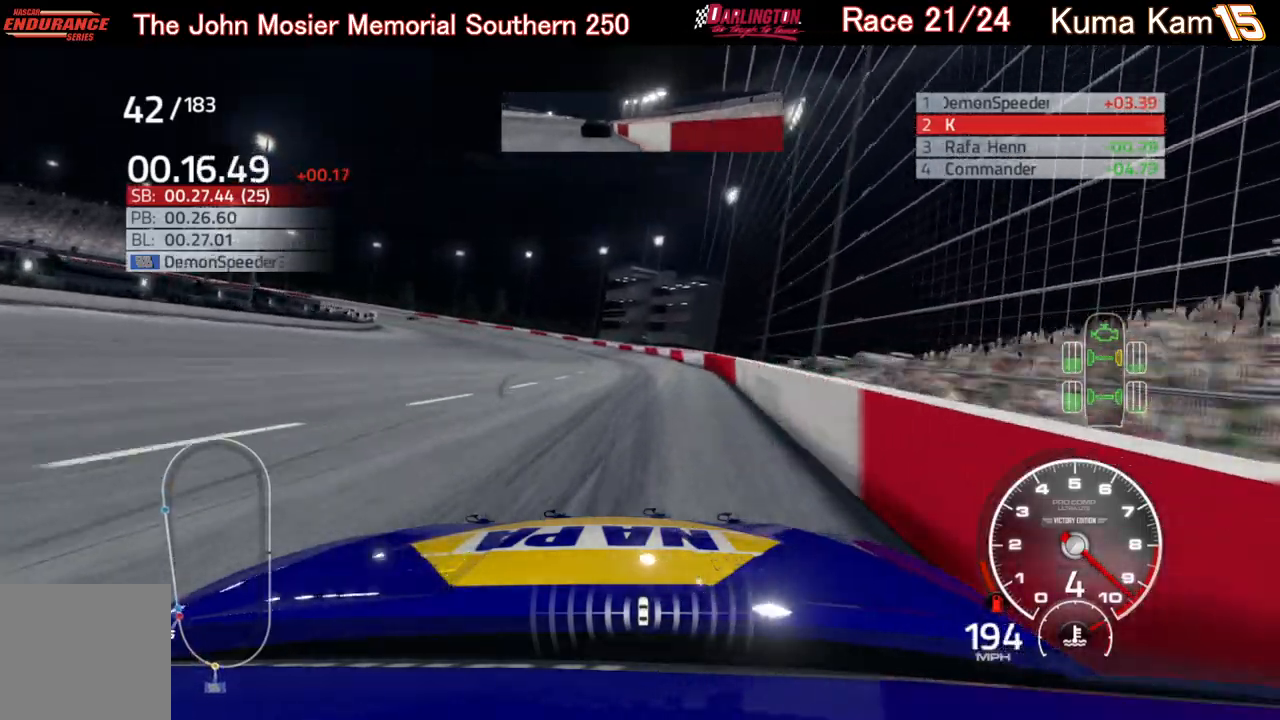
{"buttons": ["L2"], "left_stick": "left", "right_stick": "center", "events": [[117, "R2", "up"], [150, "L2", "down"]]}
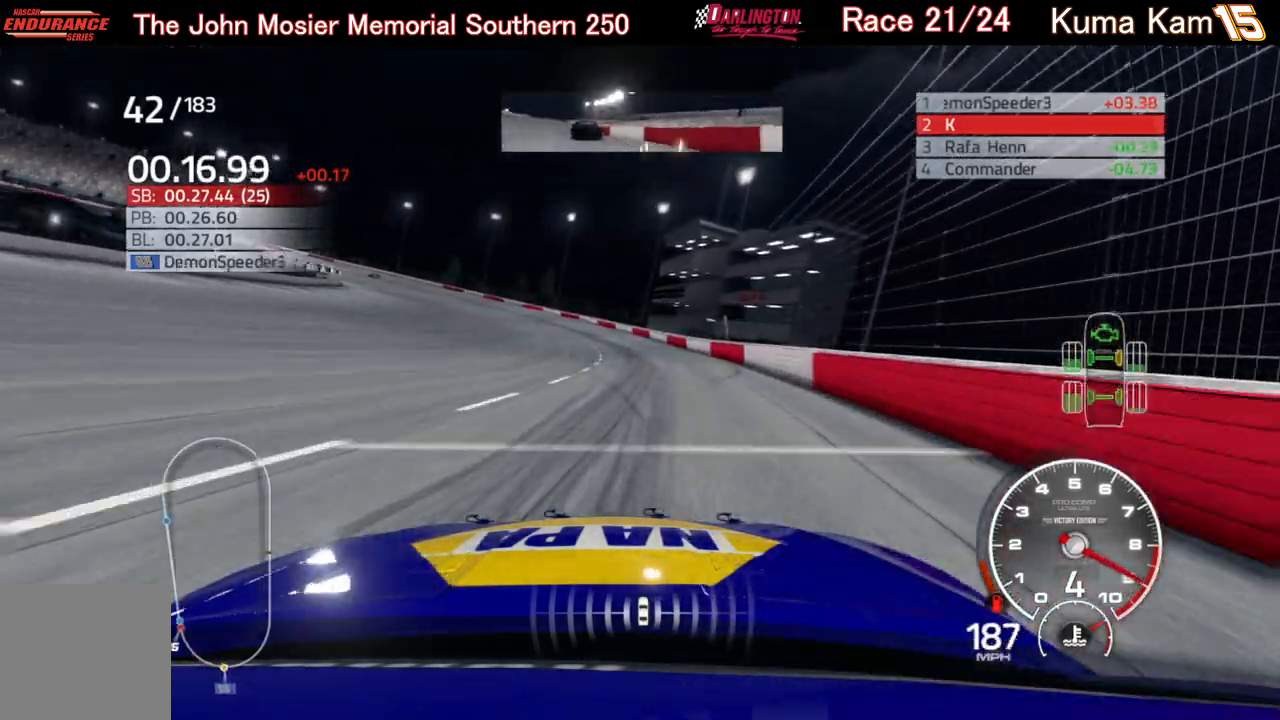
{"buttons": ["L2"], "left_stick": "left", "right_stick": "center", "events": []}
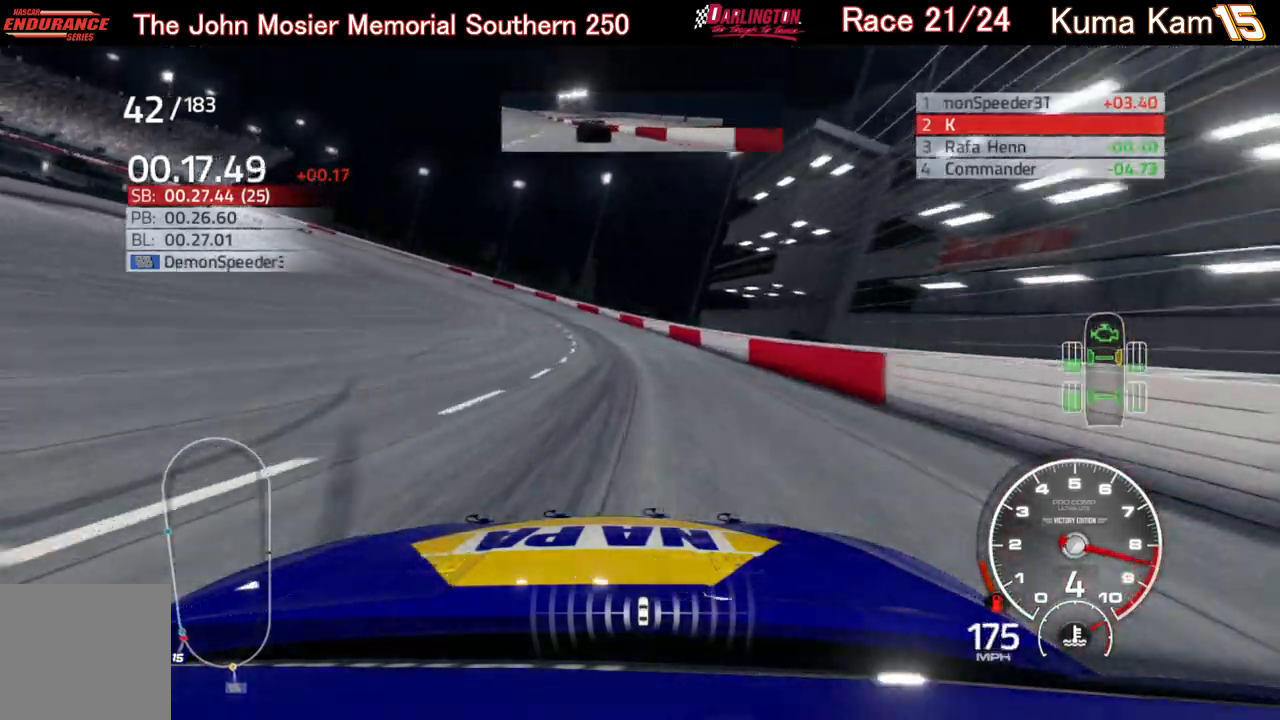
{"buttons": ["L2"], "left_stick": "left", "right_stick": "center", "events": []}
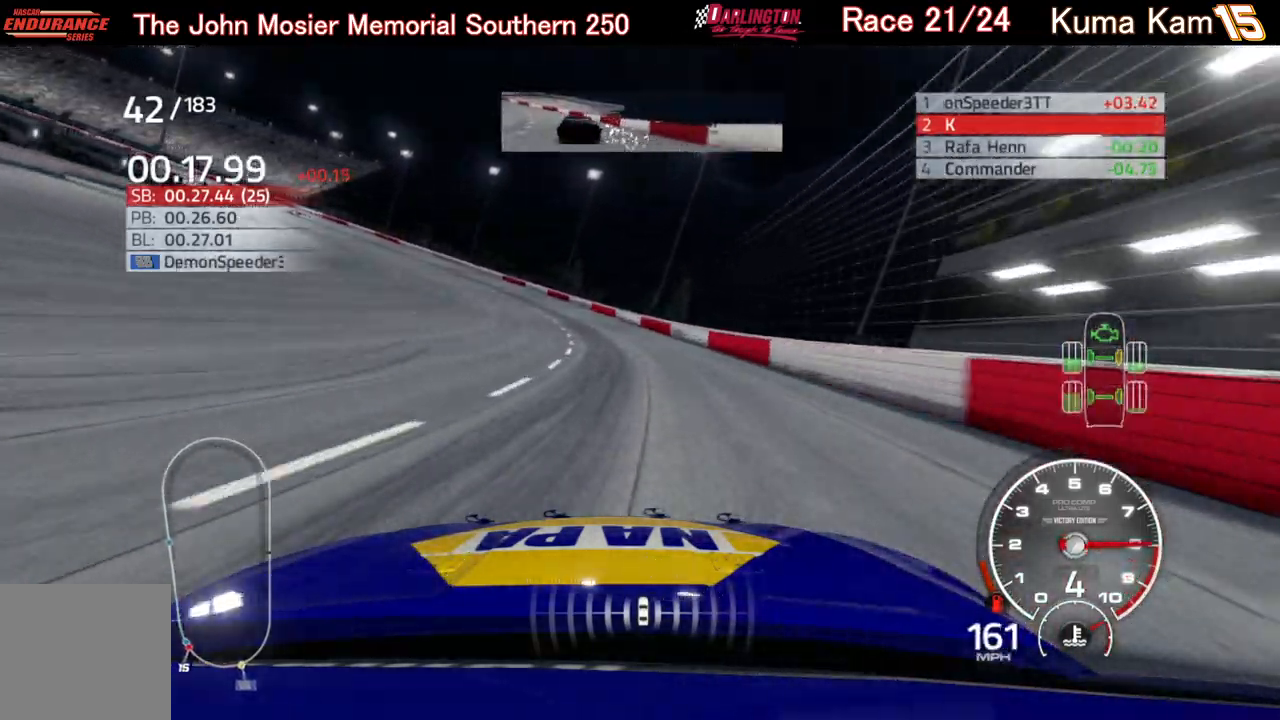
{"buttons": ["L2"], "left_stick": "left", "right_stick": "center", "events": []}
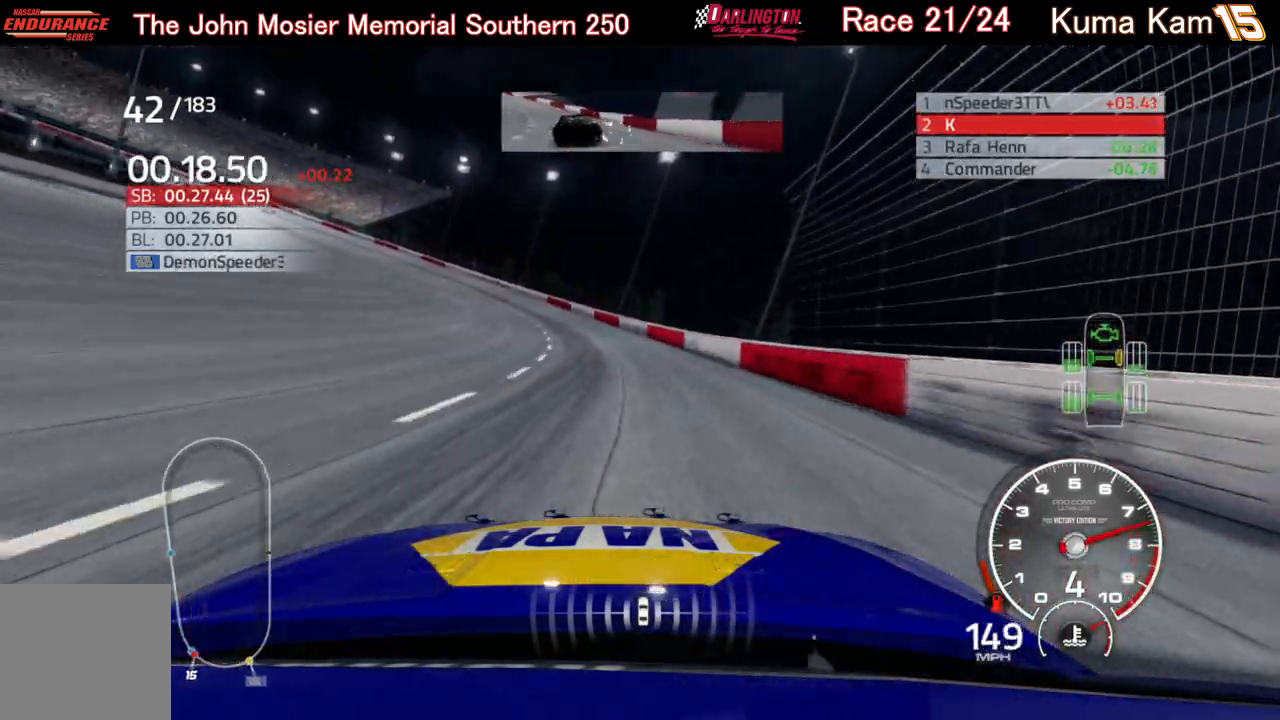
{"buttons": [], "left_stick": "left", "right_stick": "center", "events": [[33, "L2", "up"]]}
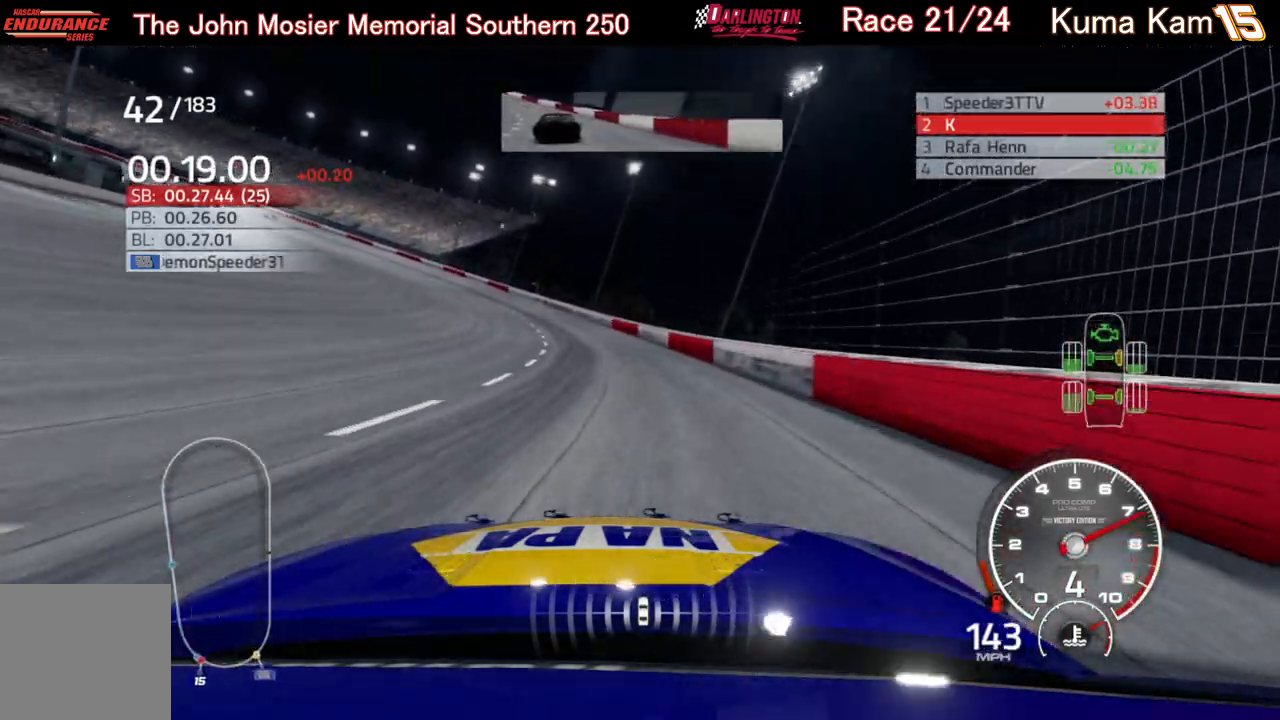
{"buttons": ["R2"], "left_stick": "left", "right_stick": "center", "events": [[150, "R2", "down"]]}
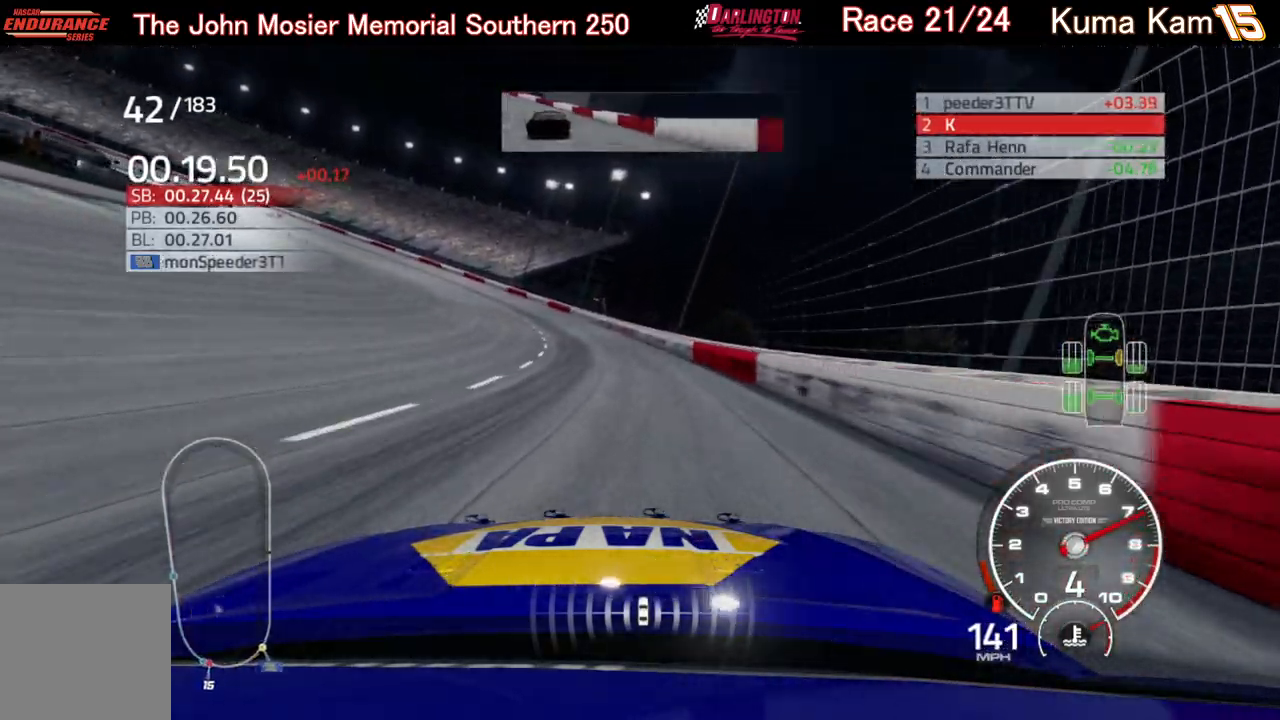
{"buttons": ["R2"], "left_stick": "left", "right_stick": "center", "events": []}
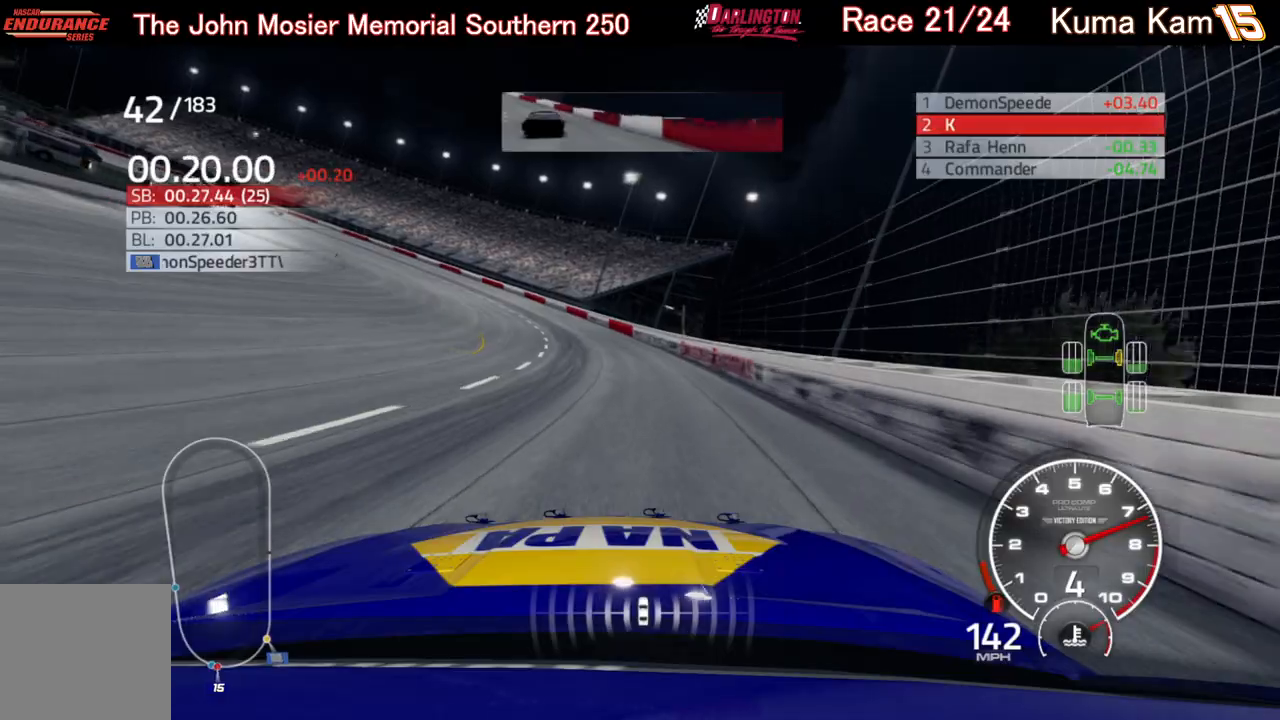
{"buttons": ["R2"], "left_stick": "left", "right_stick": "center", "events": [[150, "left_stick", "down-left"], [450, "left_stick", "left"]]}
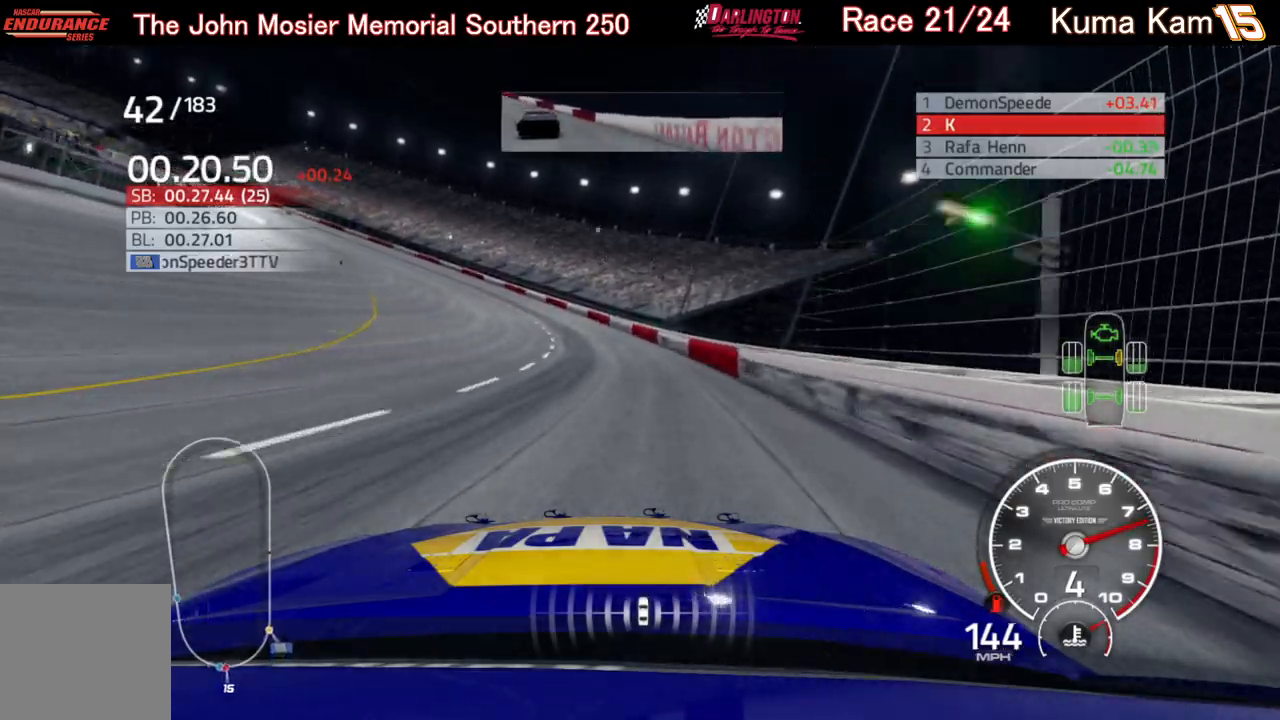
{"buttons": ["R2"], "left_stick": "left", "right_stick": "center", "events": []}
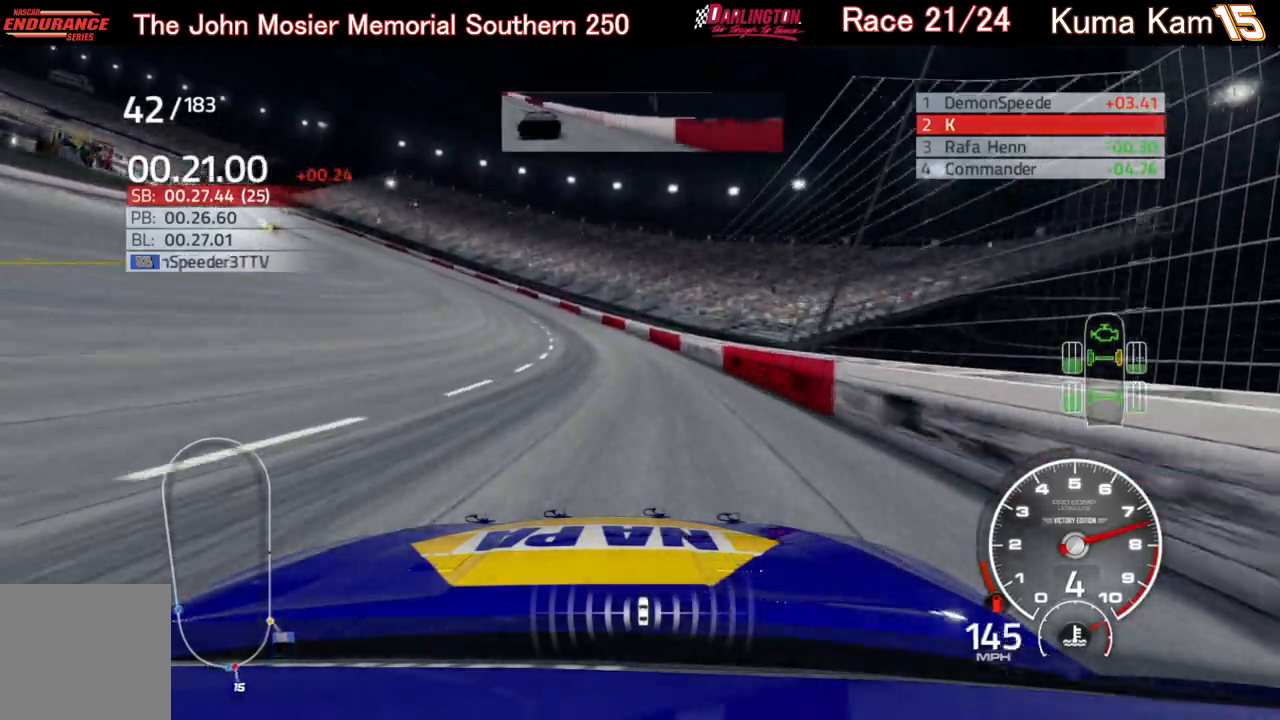
{"buttons": ["R2"], "left_stick": "left", "right_stick": "center", "events": []}
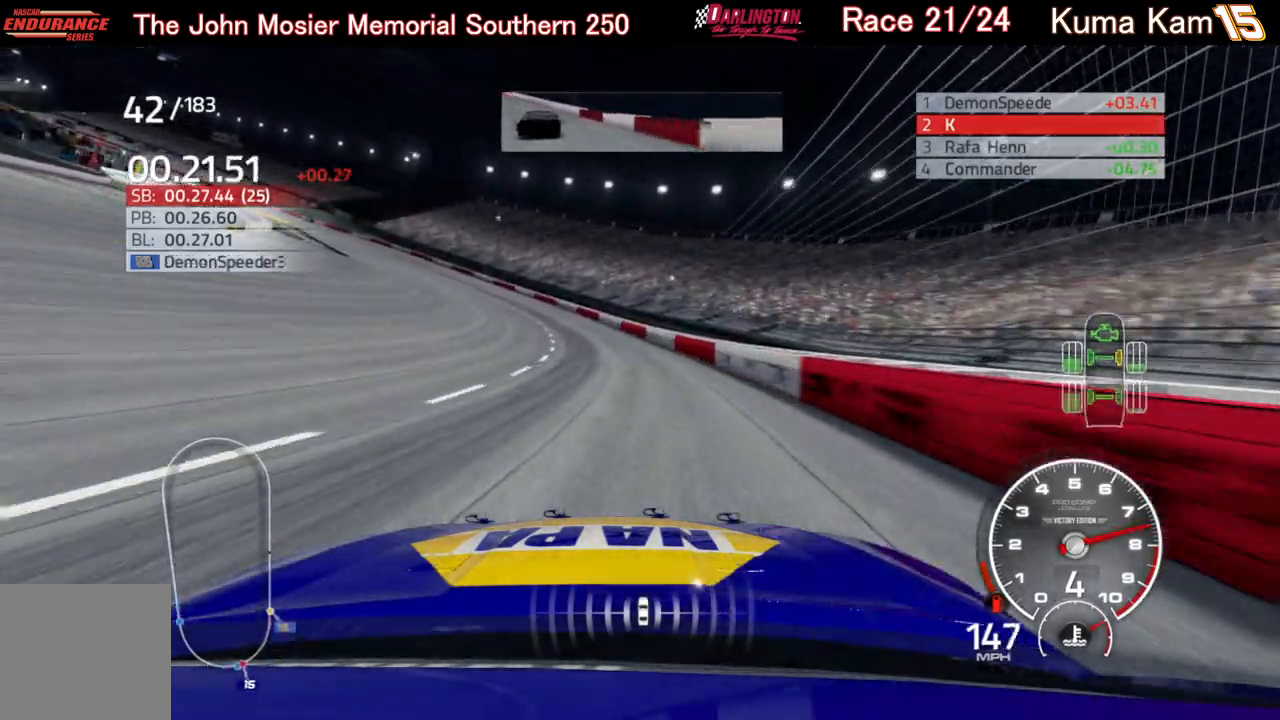
{"buttons": ["R2"], "left_stick": "left", "right_stick": "center", "events": []}
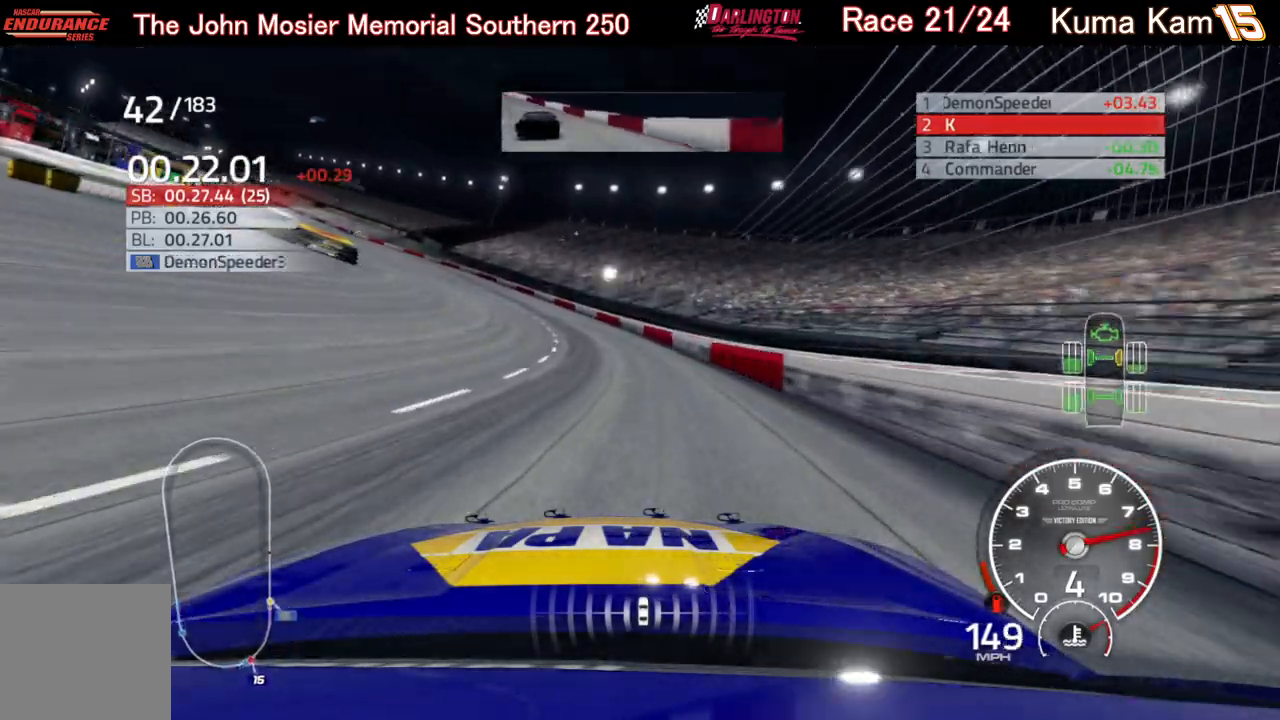
{"buttons": ["R2"], "left_stick": "left", "right_stick": "center", "events": []}
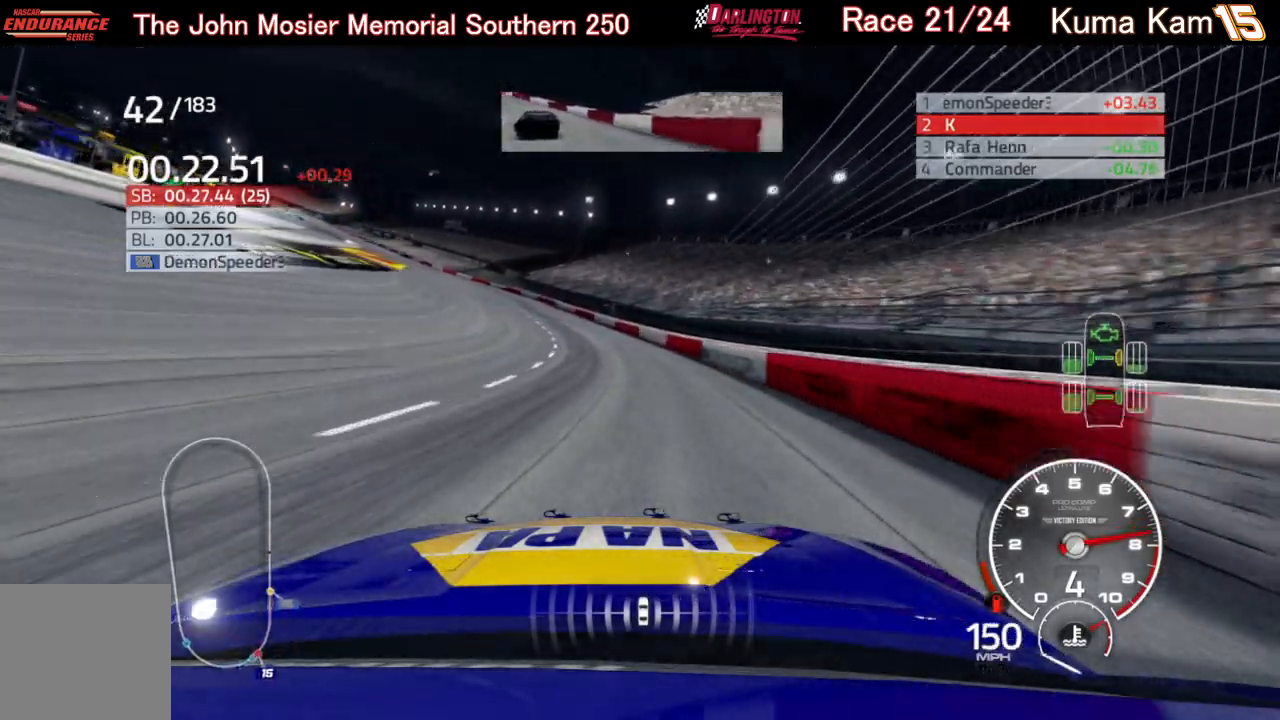
{"buttons": ["R2"], "left_stick": "left", "right_stick": "center", "events": []}
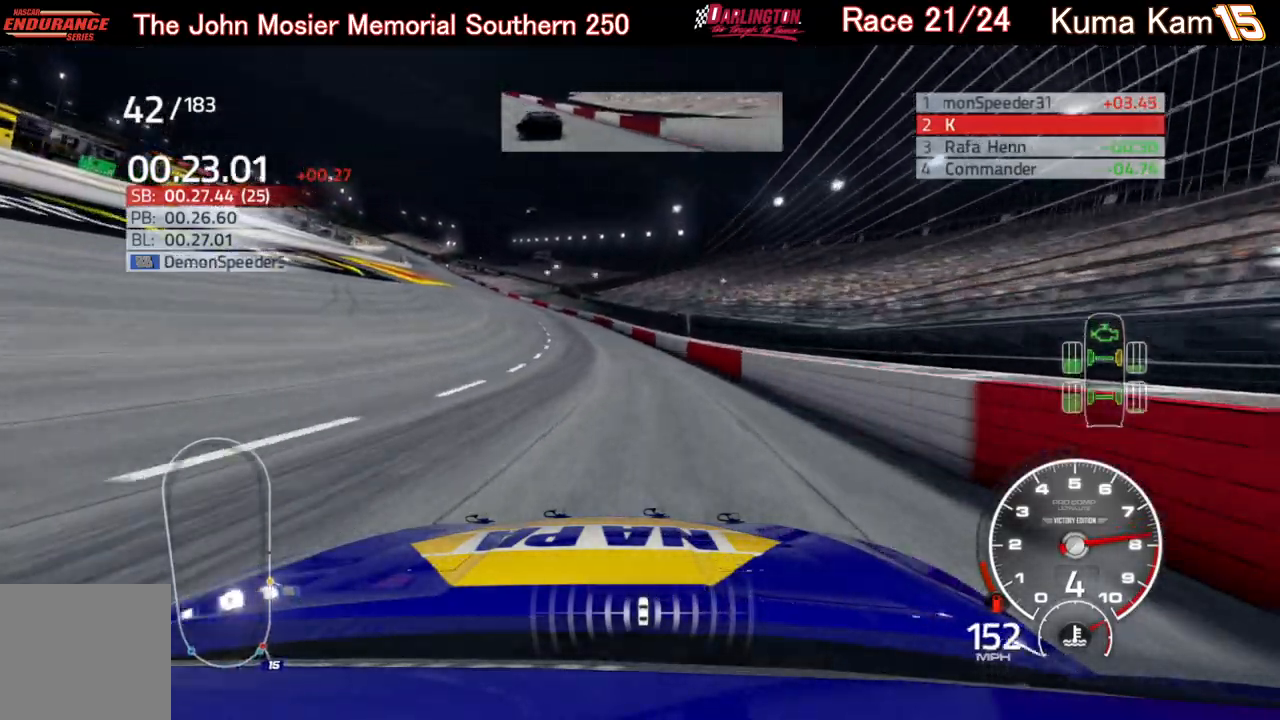
{"buttons": ["R2"], "left_stick": "center", "right_stick": "center", "events": [[450, "left_stick", "center"]]}
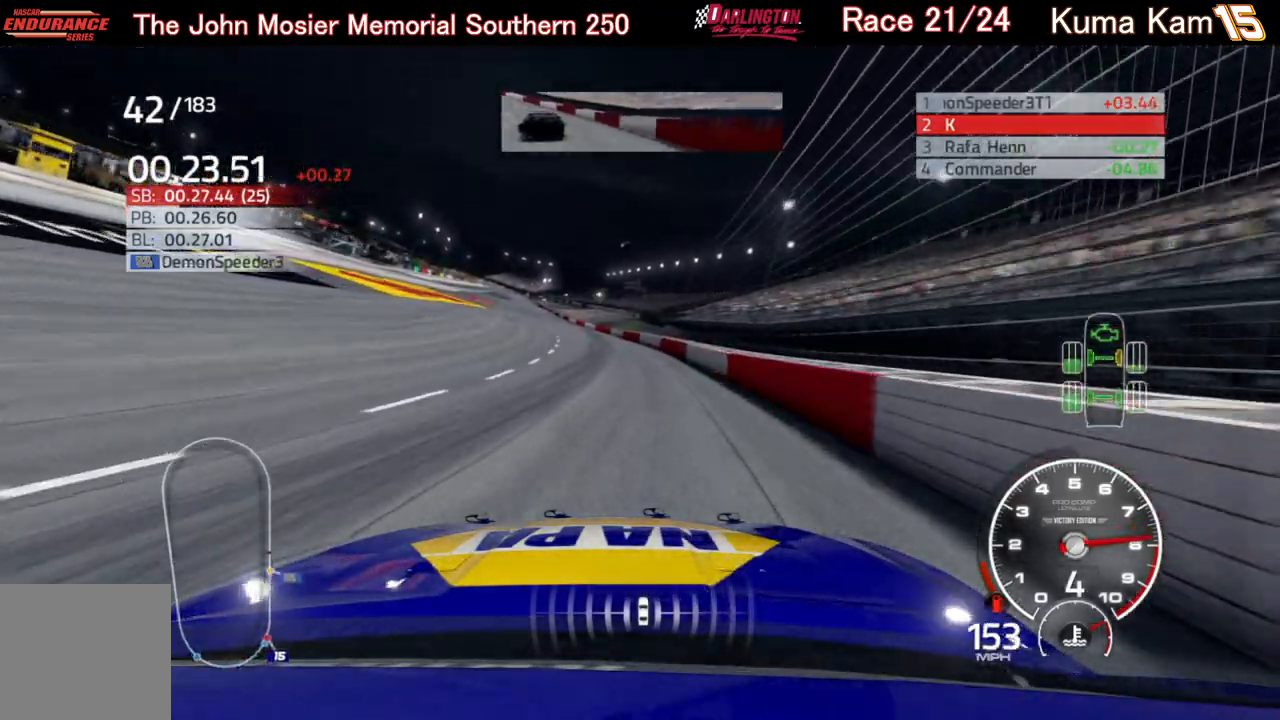
{"buttons": ["R2"], "left_stick": "left", "right_stick": "center", "events": [[150, "left_stick", "left"], [433, "left_stick", "center"], [500, "left_stick", "left"]]}
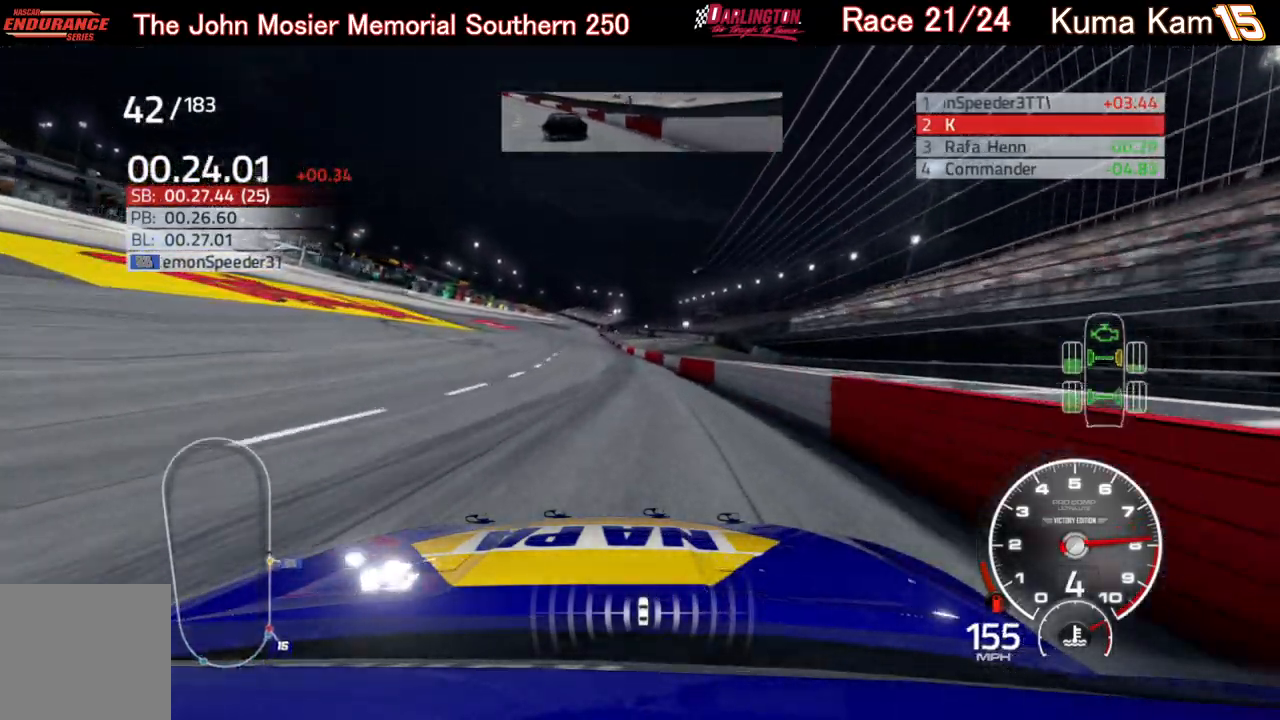
{"buttons": ["R2"], "left_stick": "left", "right_stick": "center", "events": [[167, "left_stick", "center"], [400, "left_stick", "left"]]}
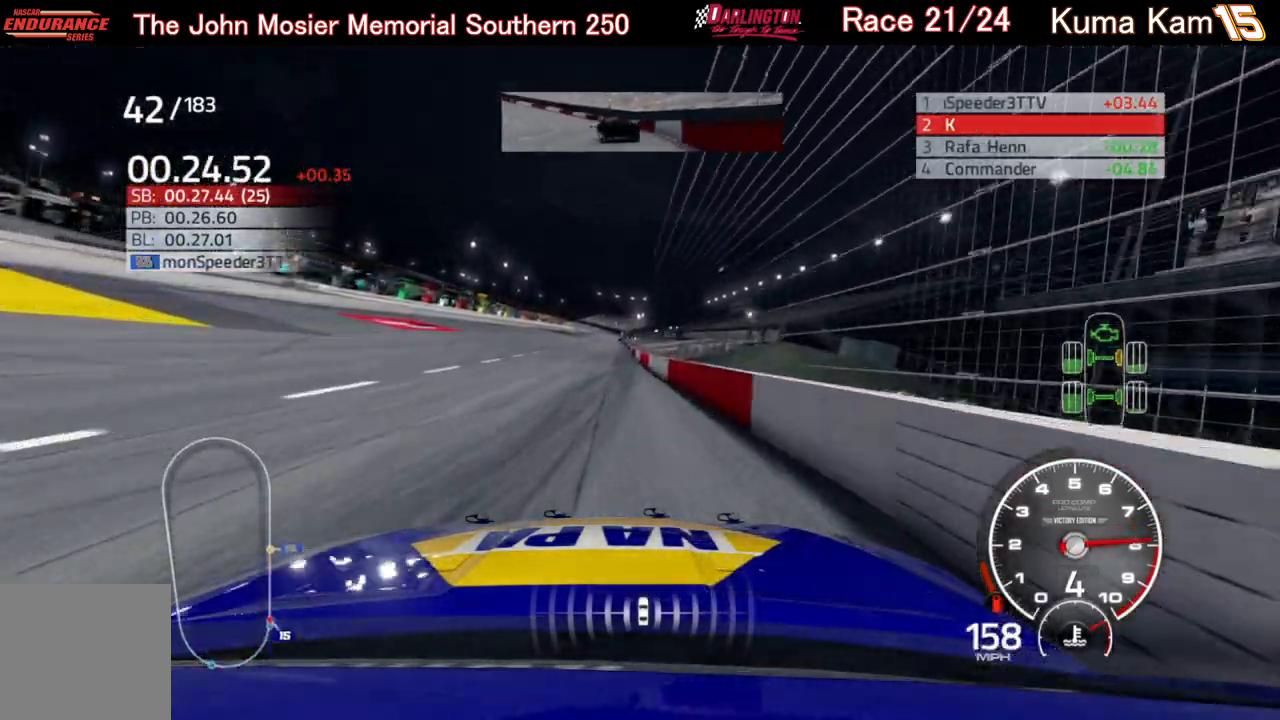
{"buttons": ["R2"], "left_stick": "center", "right_stick": "center", "events": [[83, "left_stick", "center"], [217, "left_stick", "left"], [367, "left_stick", "center"]]}
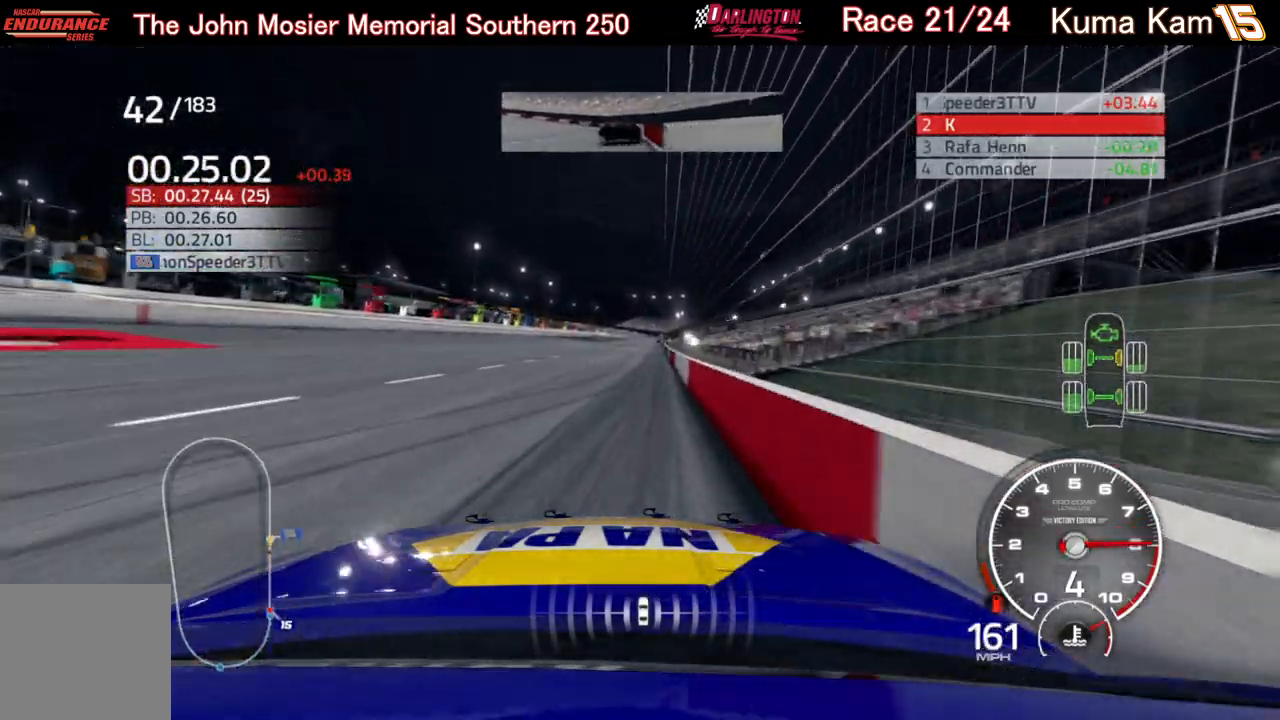
{"buttons": ["R2"], "left_stick": "center", "right_stick": "center", "events": [[50, "left_stick", "down-left"], [200, "left_stick", "right"], [400, "left_stick", "center"]]}
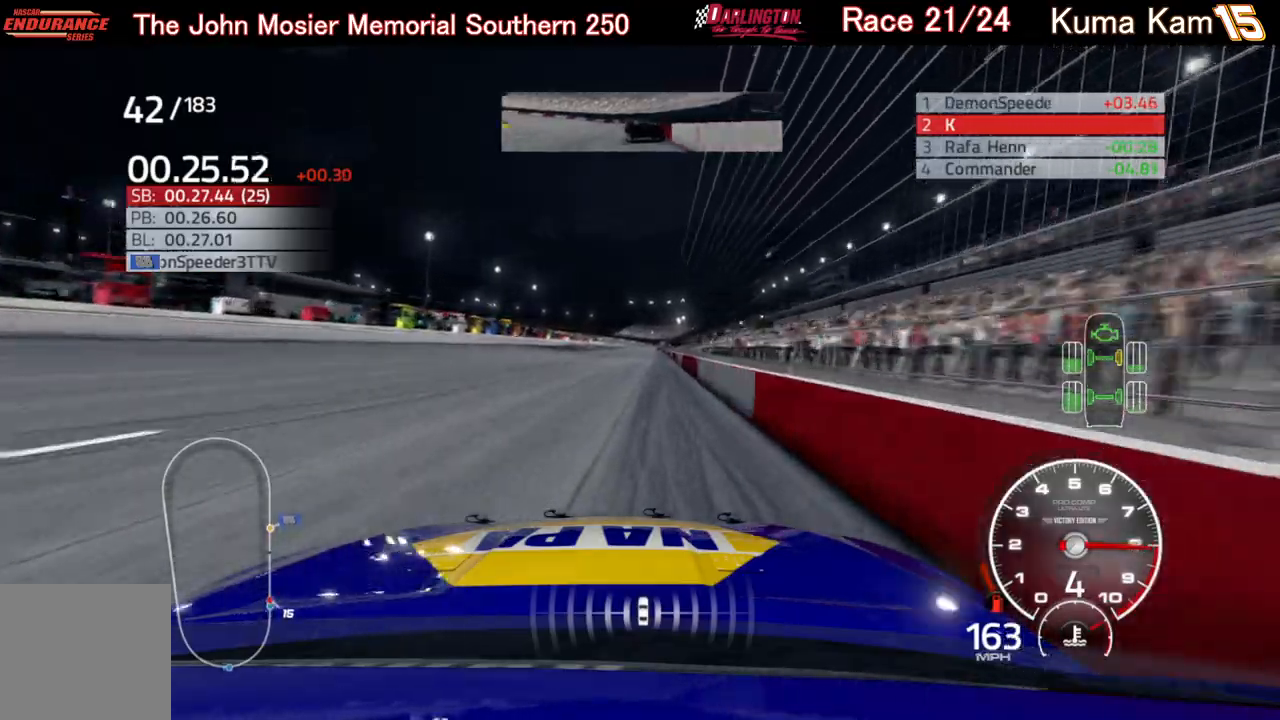
{"buttons": ["R2"], "left_stick": "center", "right_stick": "center", "events": [[50, "left_stick", "right"], [183, "left_stick", "center"], [333, "left_stick", "right"], [450, "left_stick", "center"]]}
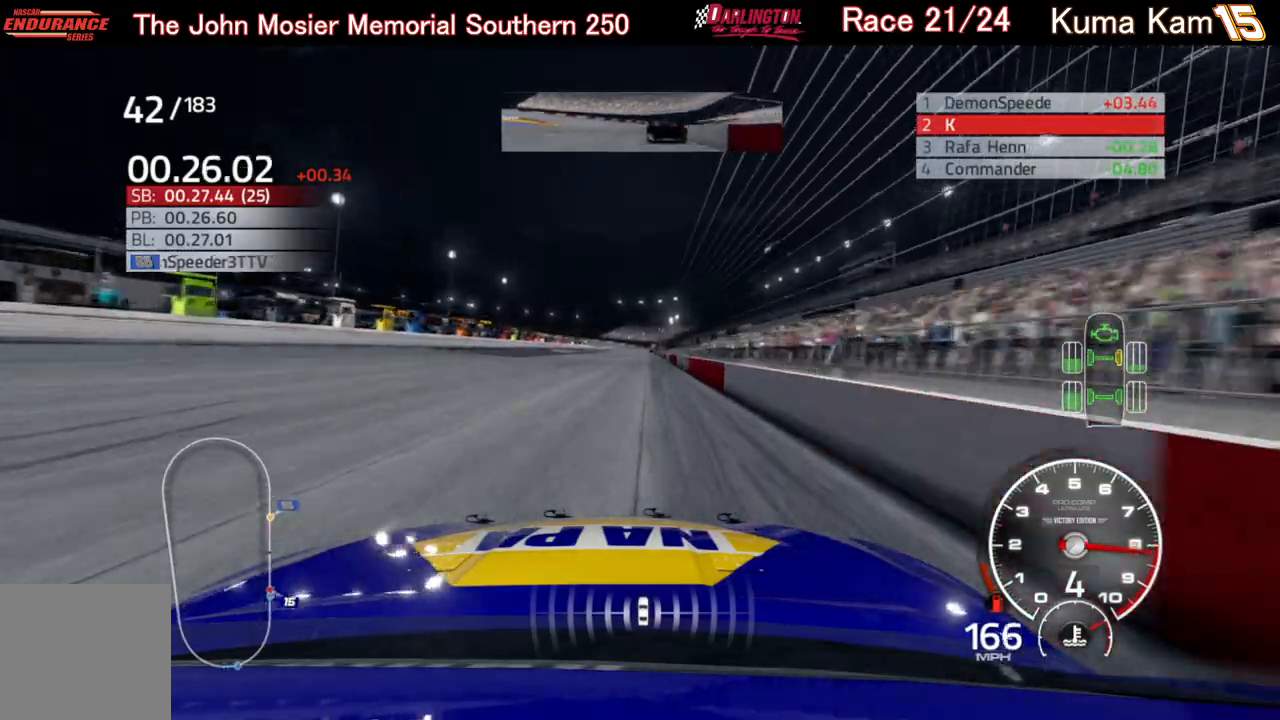
{"buttons": ["R2"], "left_stick": "center", "right_stick": "center", "events": [[83, "left_stick", "right"], [183, "left_stick", "center"], [350, "left_stick", "up-right"], [450, "left_stick", "center"]]}